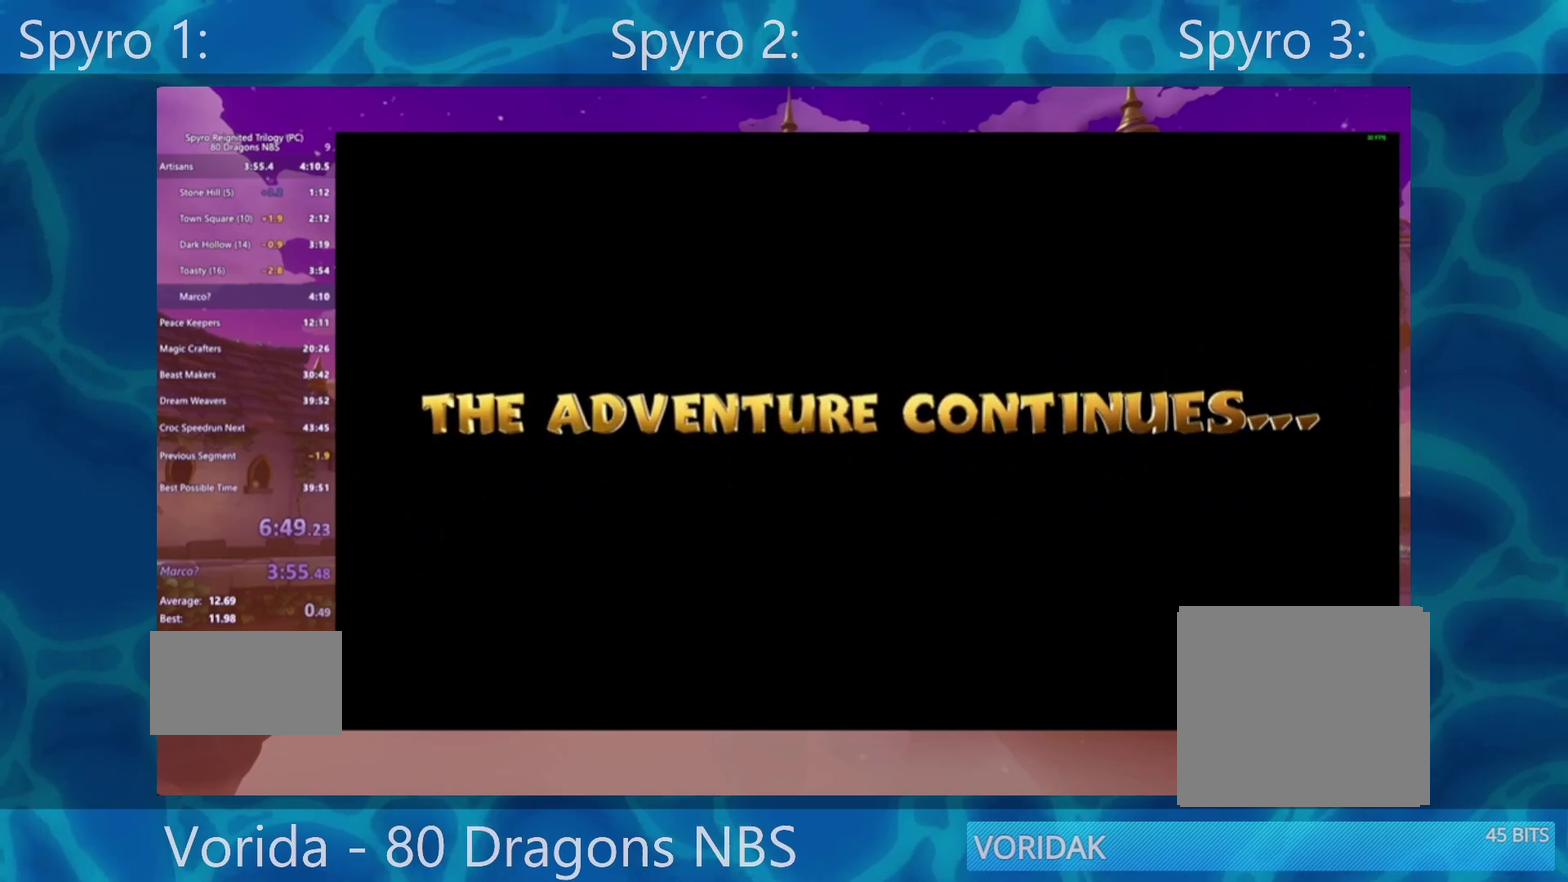
Gameplay with a controller (PlayStation layout); each line is a JSON object with the inputs held at the frame after it. "events" lists button and stick changes between this image and that frame as [ms after this image, input, new state], when the widget could be followed in between. Not read: L3 R3.
{"buttons": ["SQUARE"], "left_stick": "center", "right_stick": "center", "events": [[400, "SQUARE", "down"]]}
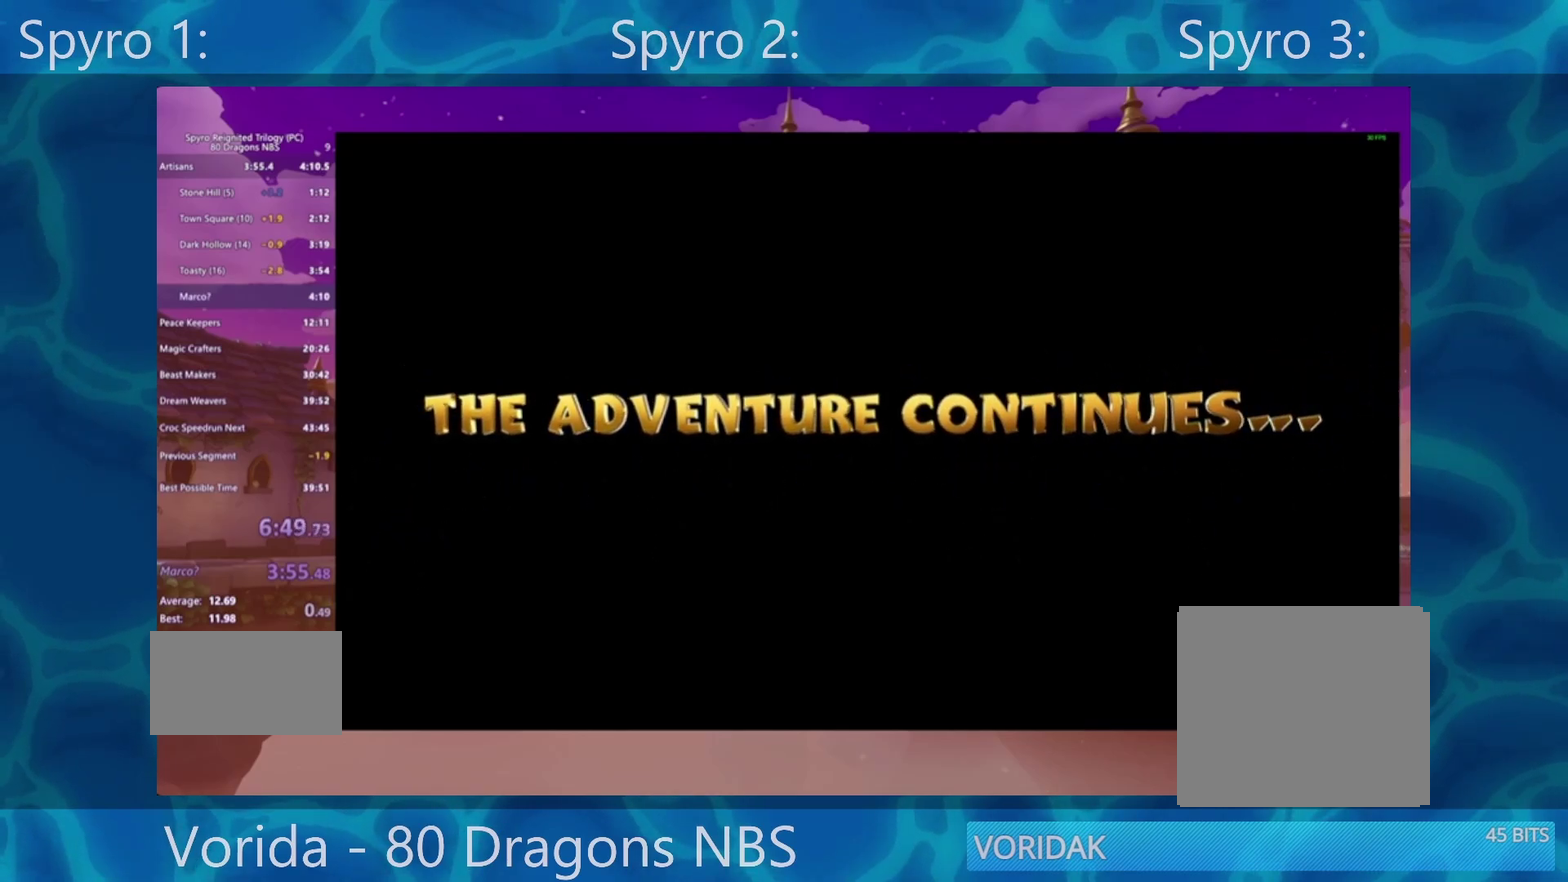
{"buttons": ["SQUARE"], "left_stick": "center", "right_stick": "center", "events": [[300, "SQUARE", "up"], [450, "SQUARE", "down"]]}
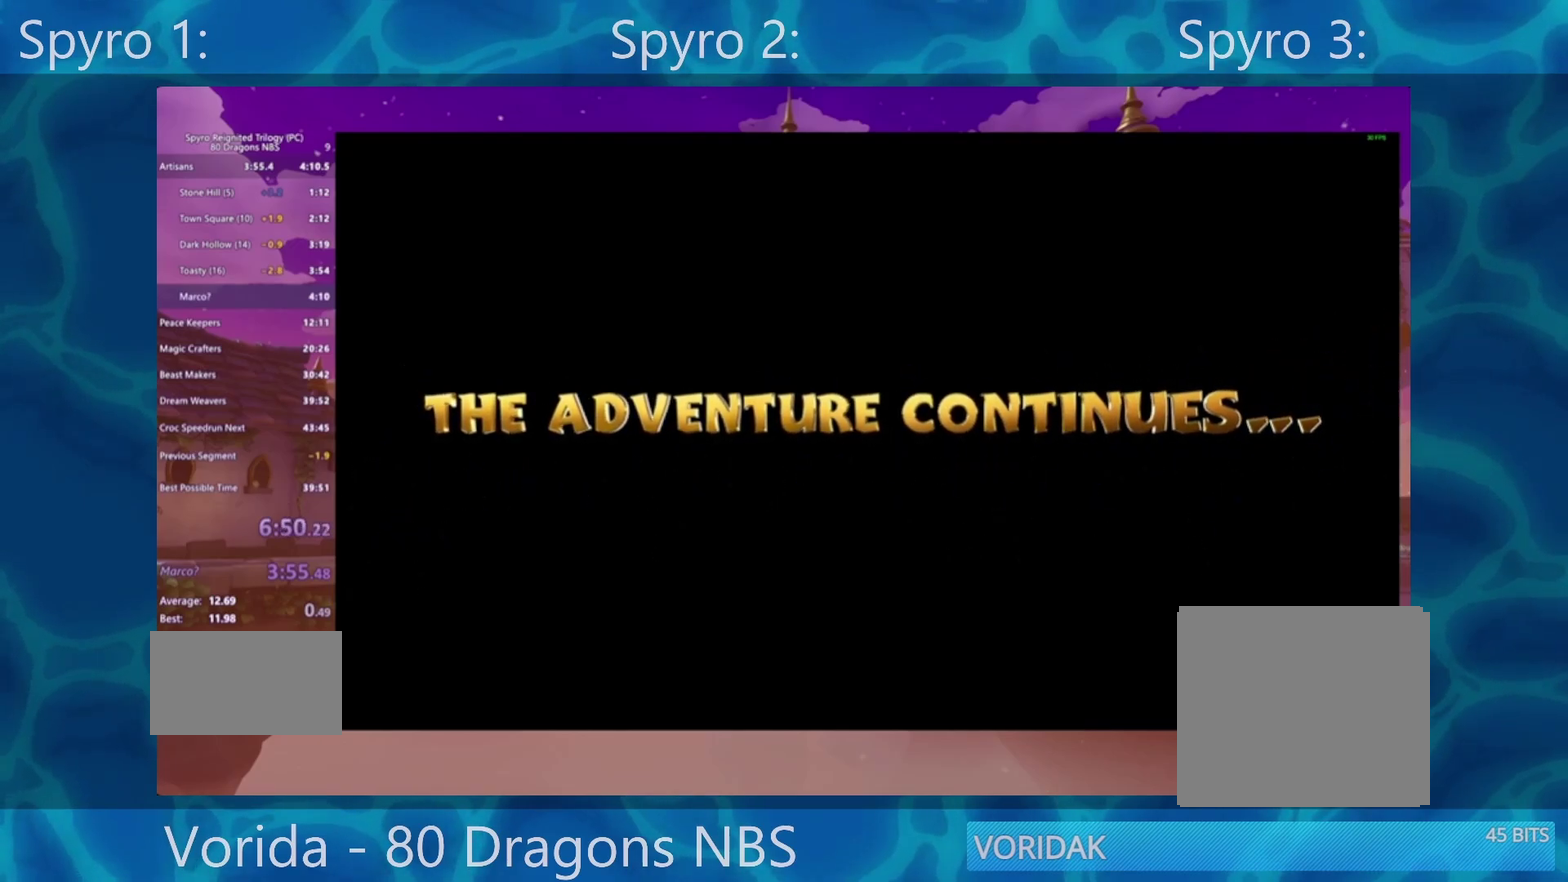
{"buttons": ["SQUARE"], "left_stick": "center", "right_stick": "center", "events": []}
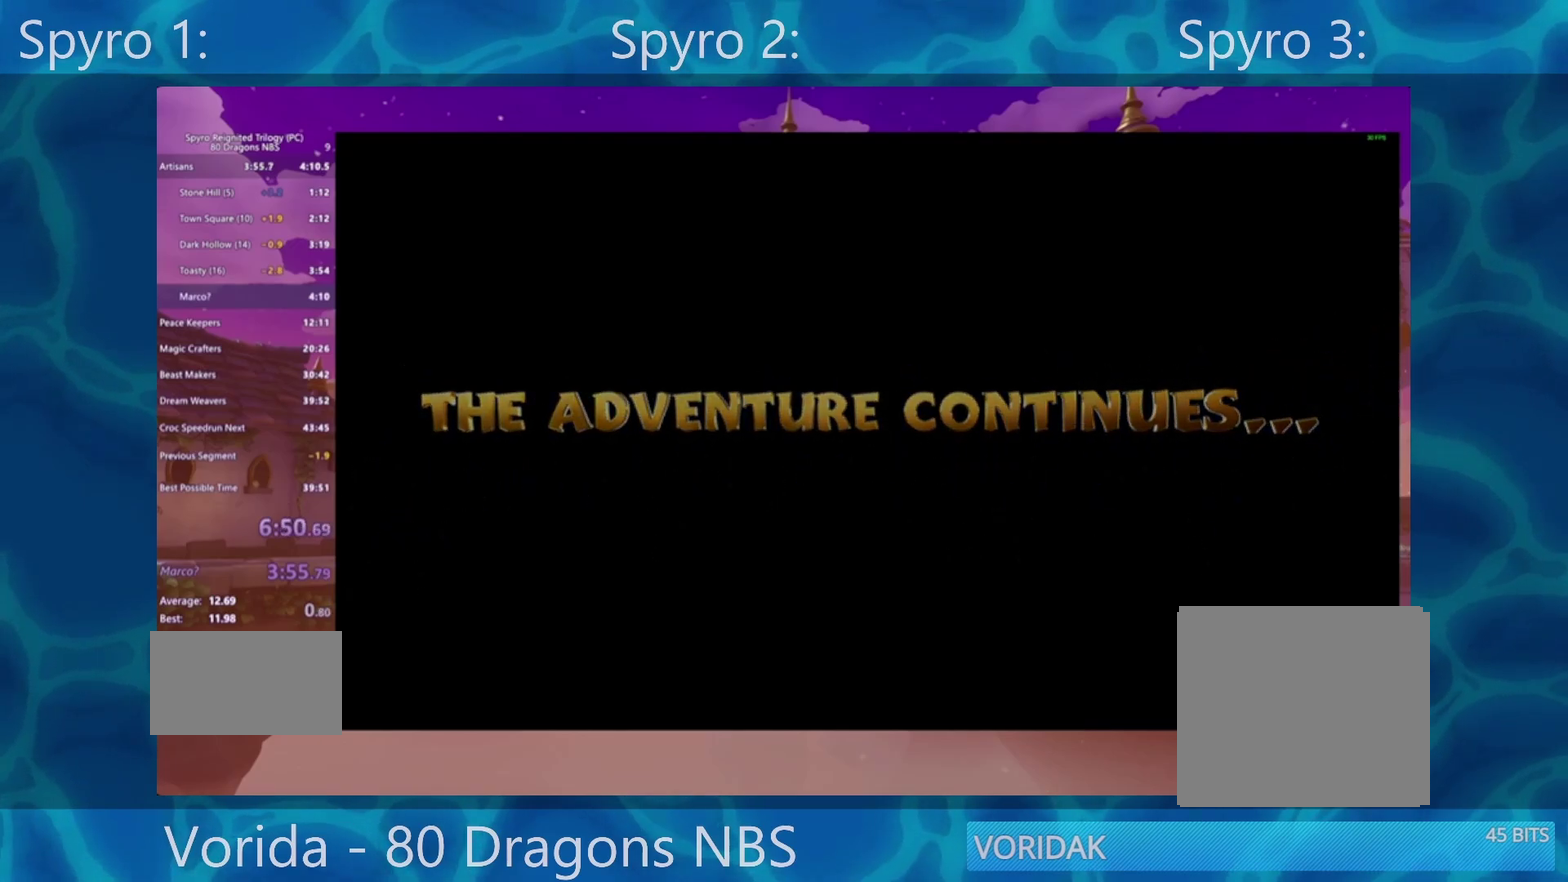
{"buttons": ["SQUARE"], "left_stick": "center", "right_stick": "center", "events": [[300, "SQUARE", "up"], [400, "SQUARE", "down"]]}
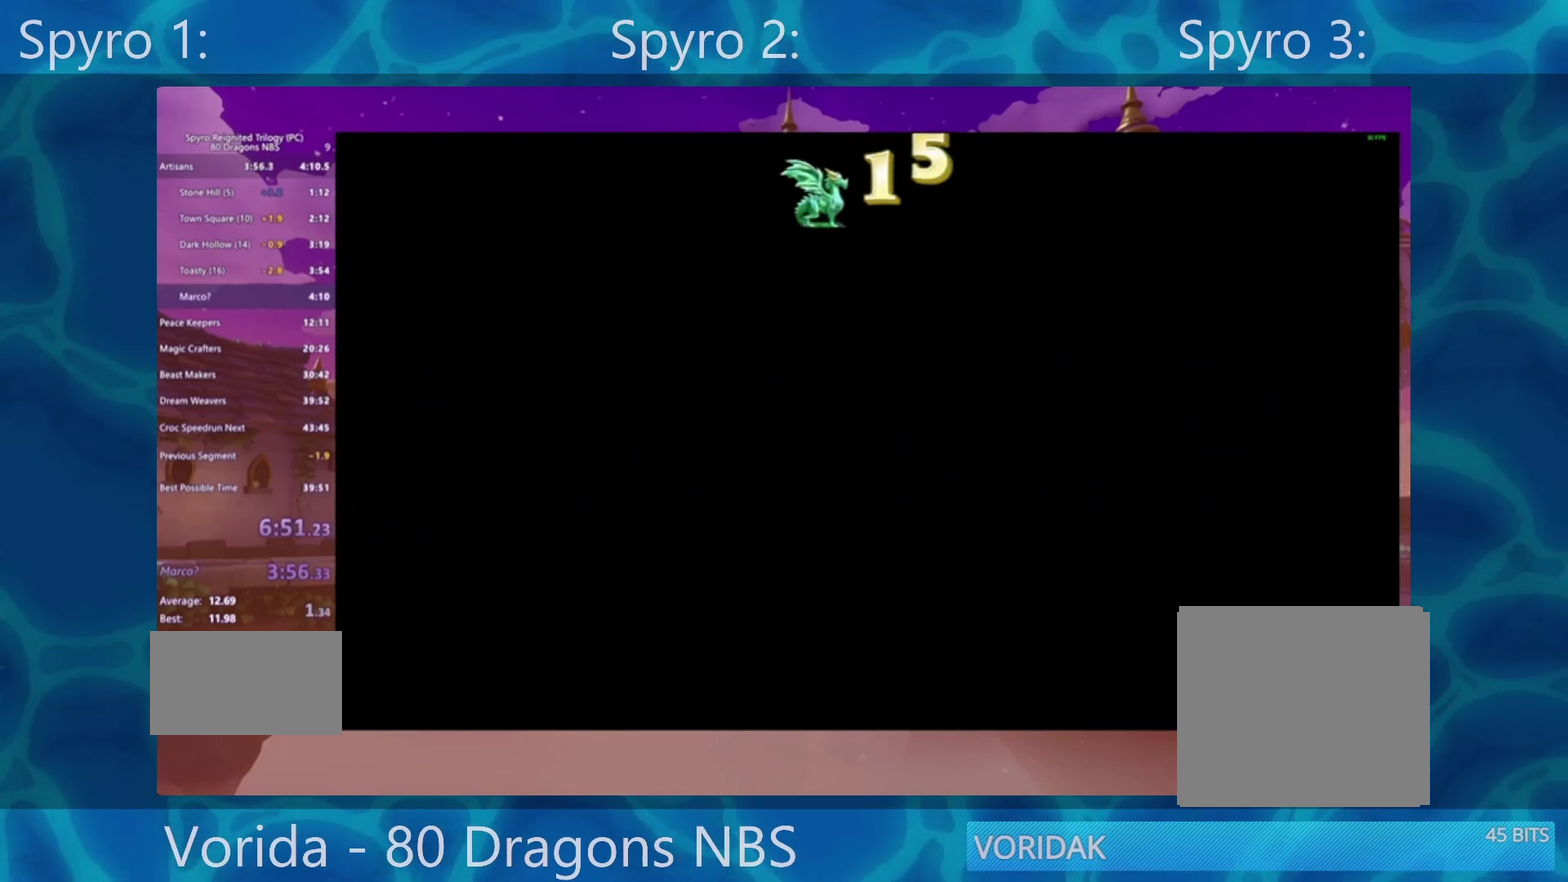
{"buttons": ["SQUARE"], "left_stick": "center", "right_stick": "center", "events": []}
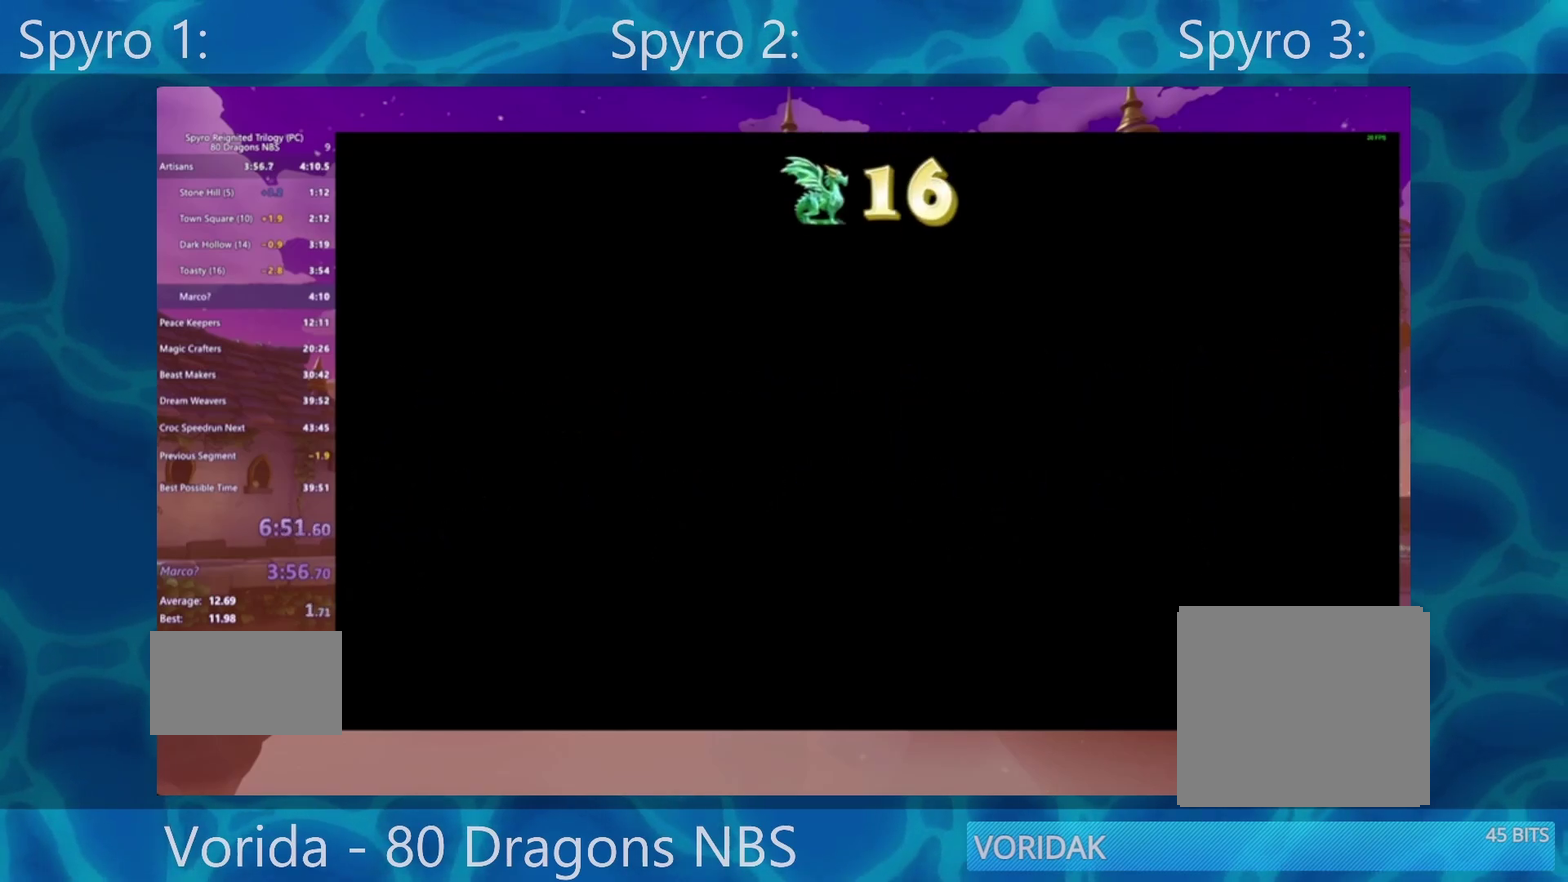
{"buttons": ["SQUARE"], "left_stick": "center", "right_stick": "center", "events": []}
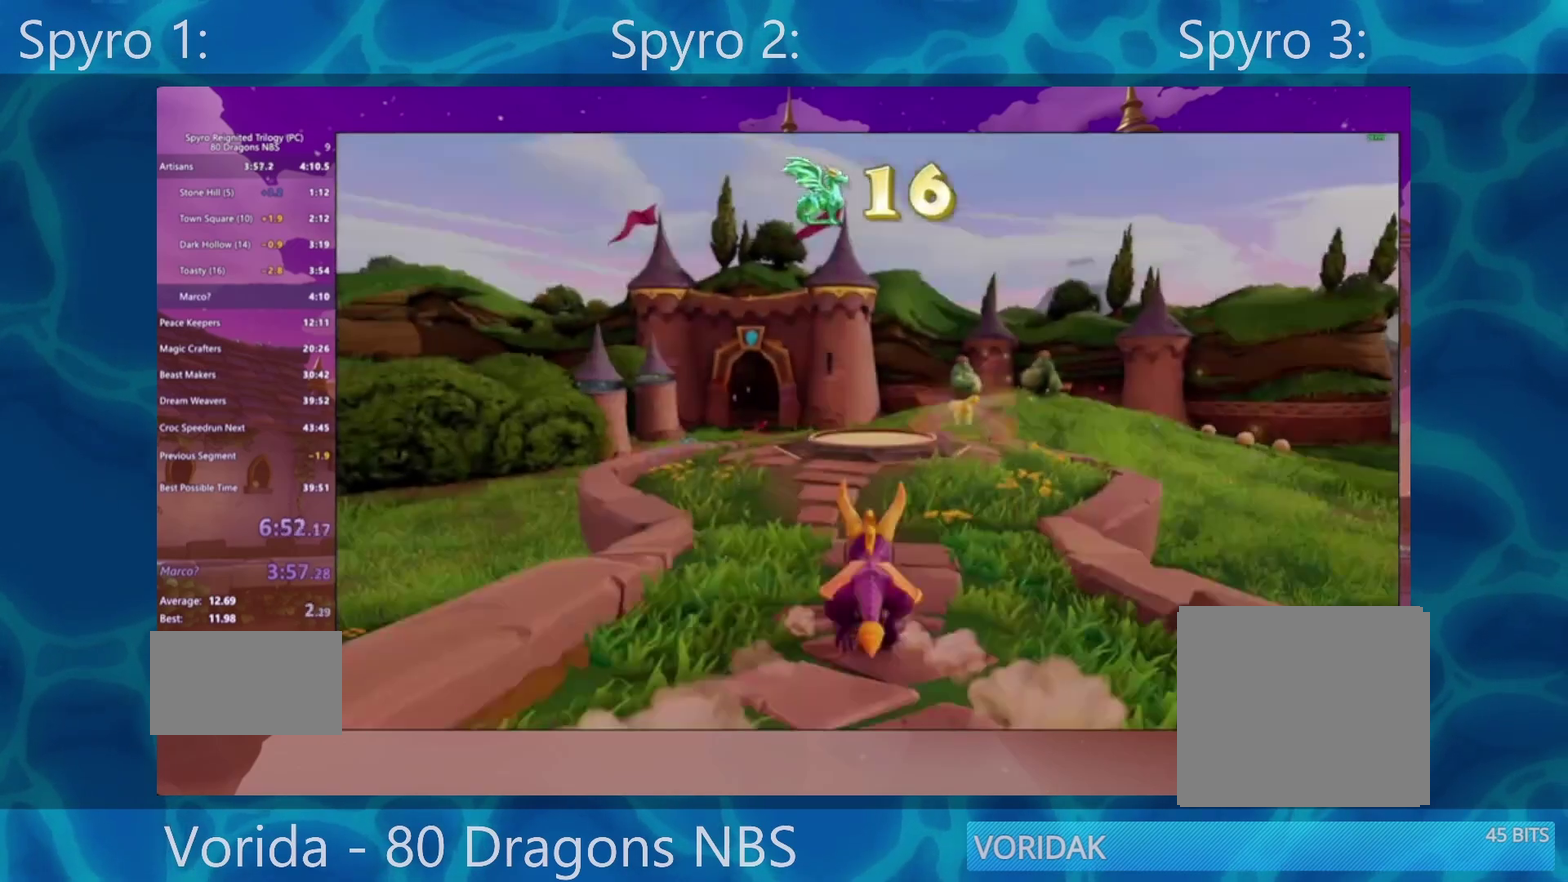
{"buttons": ["SQUARE"], "left_stick": "center", "right_stick": "center", "events": [[117, "left_stick", "left"], [283, "left_stick", "center"]]}
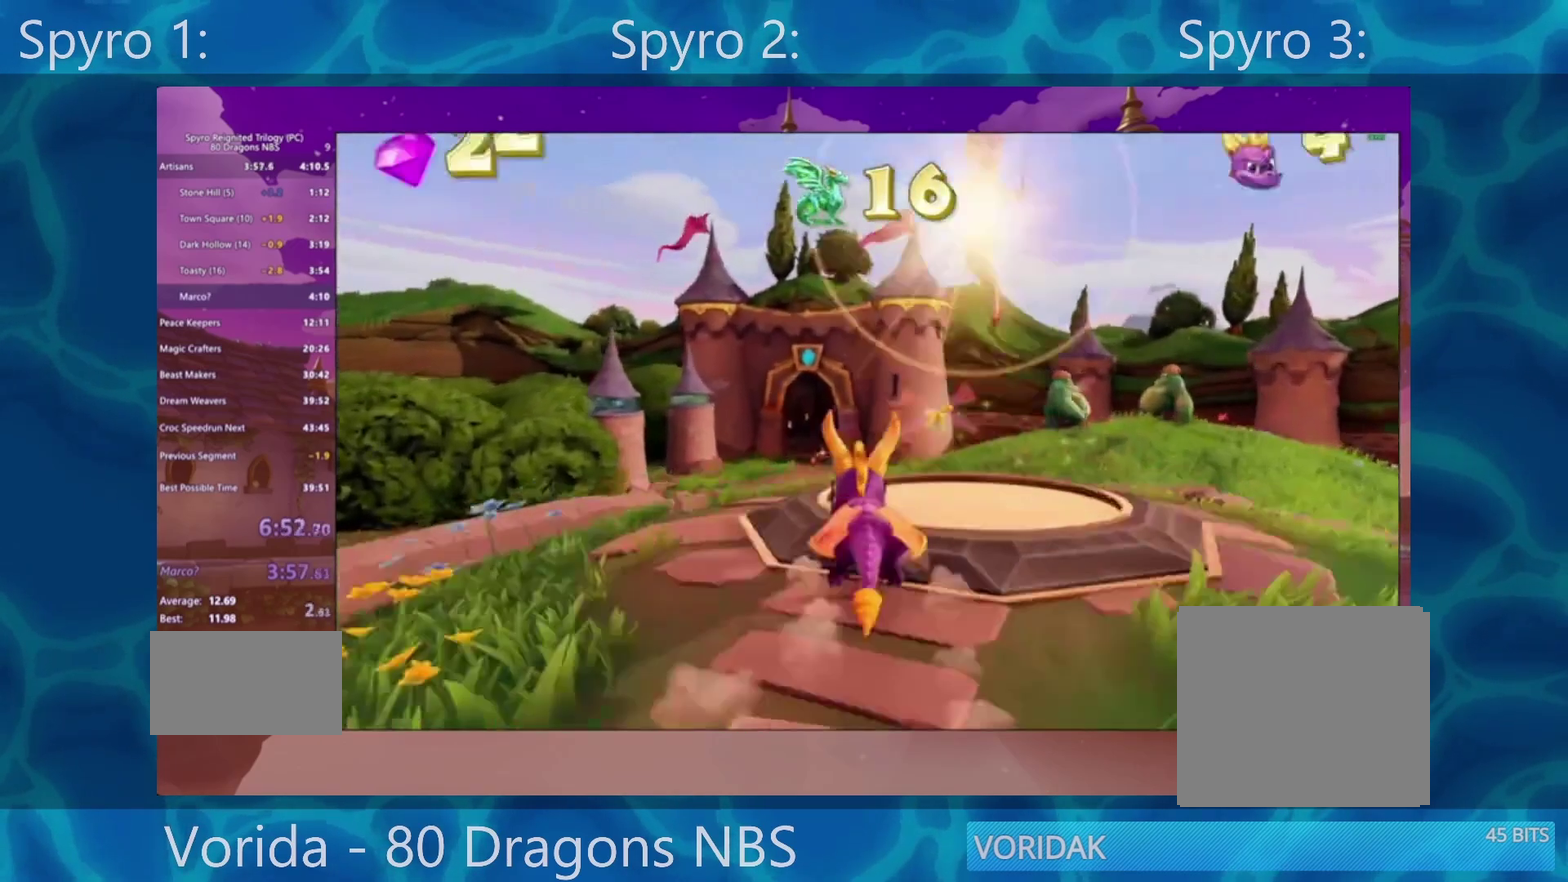
{"buttons": ["SQUARE"], "left_stick": "center", "right_stick": "center", "events": [[233, "left_stick", "left"], [333, "left_stick", "center"]]}
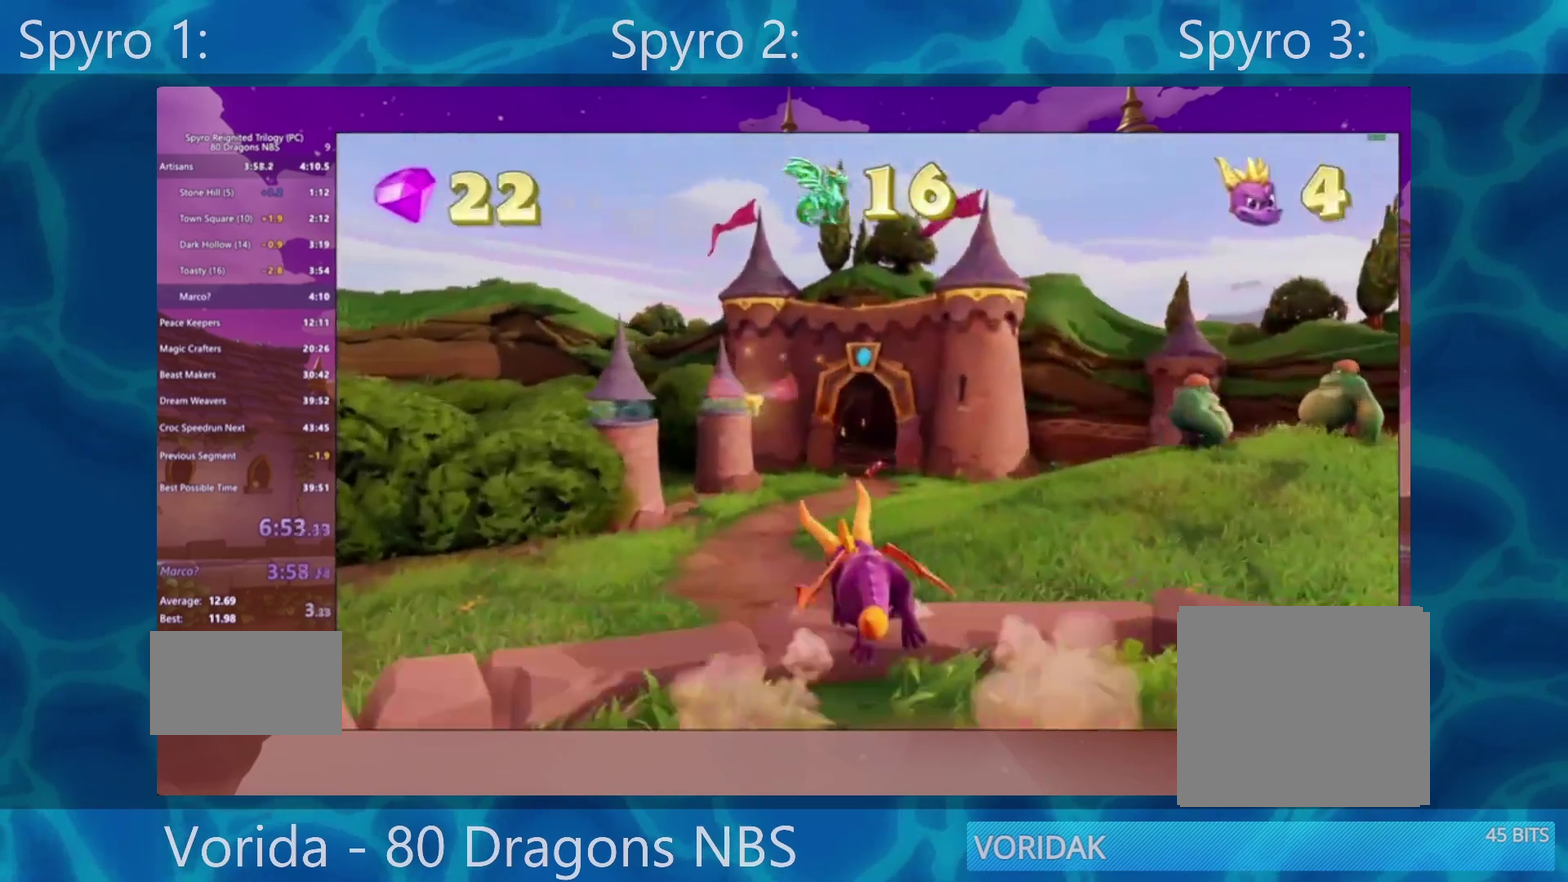
{"buttons": ["SQUARE"], "left_stick": "center", "right_stick": "center", "events": []}
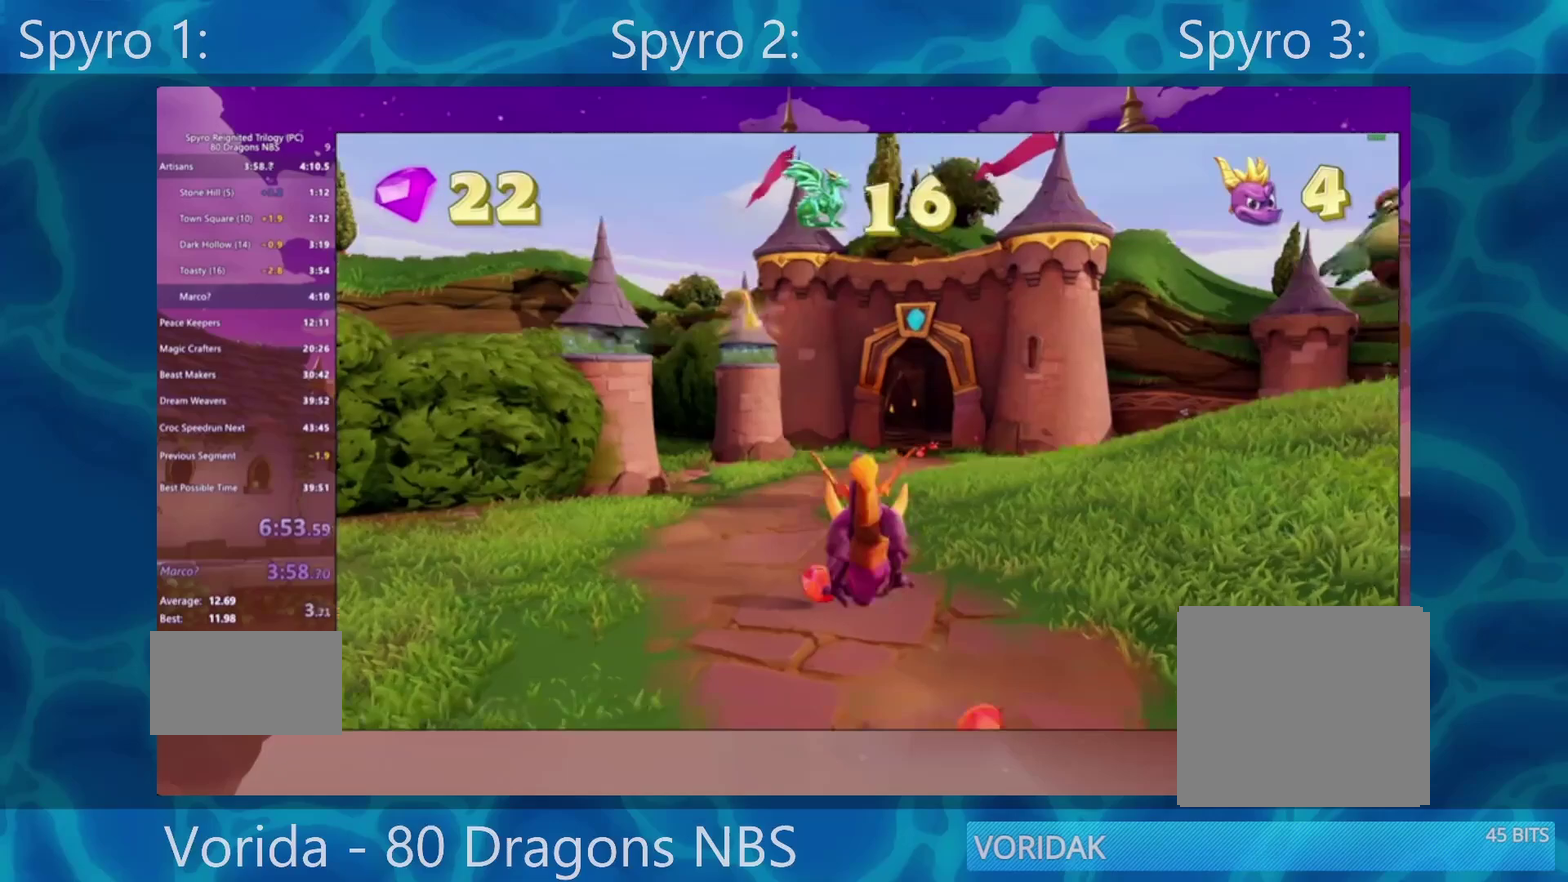
{"buttons": ["SQUARE"], "left_stick": "center", "right_stick": "center", "events": []}
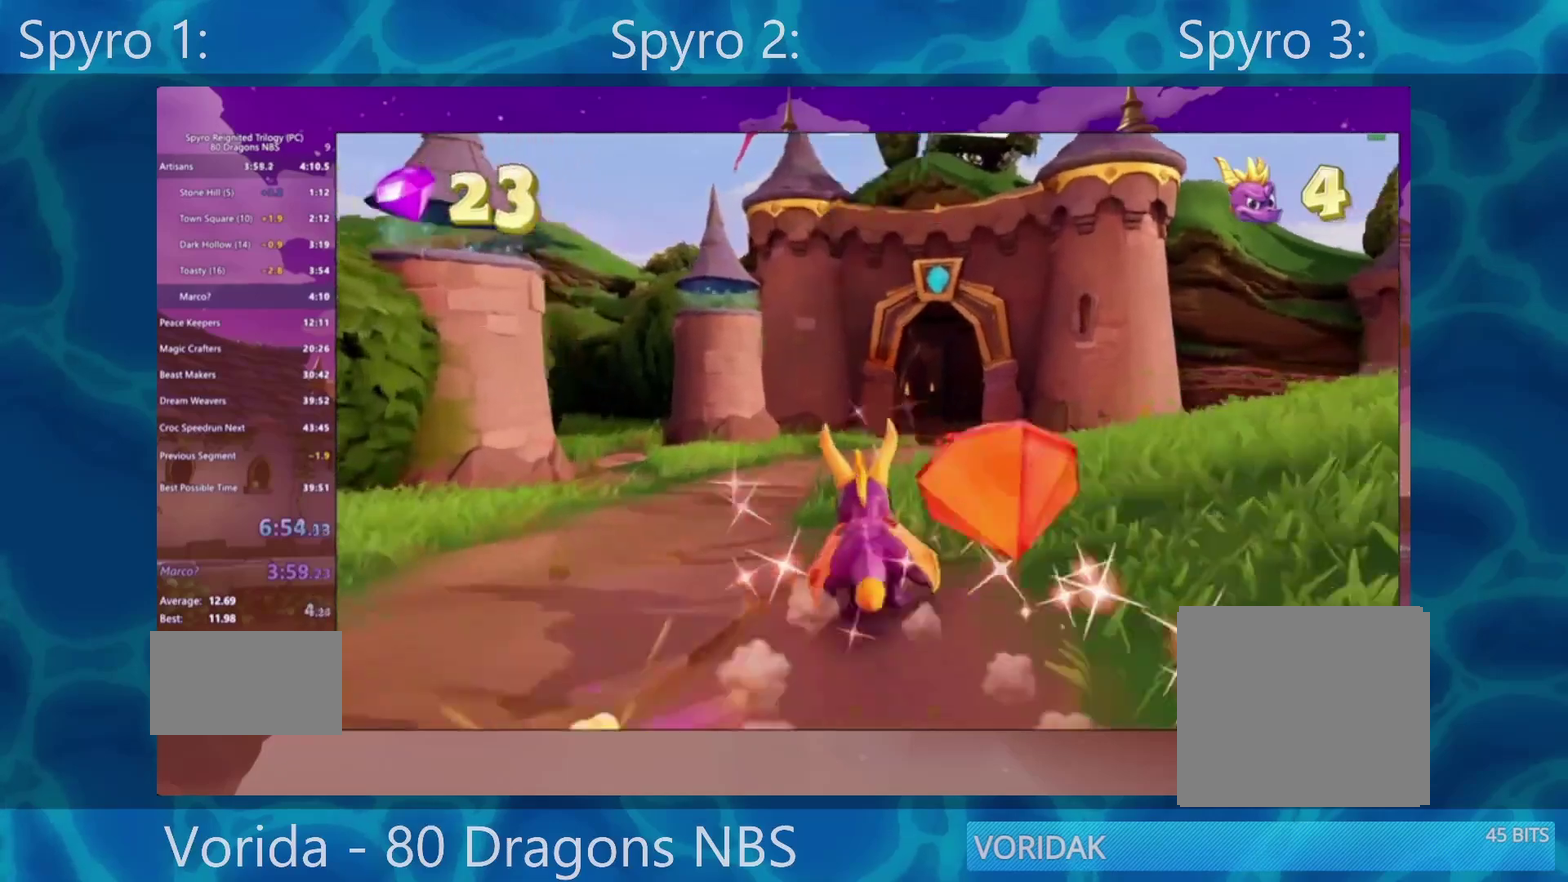
{"buttons": ["SQUARE"], "left_stick": "center", "right_stick": "center", "events": [[117, "left_stick", "right"], [250, "left_stick", "center"]]}
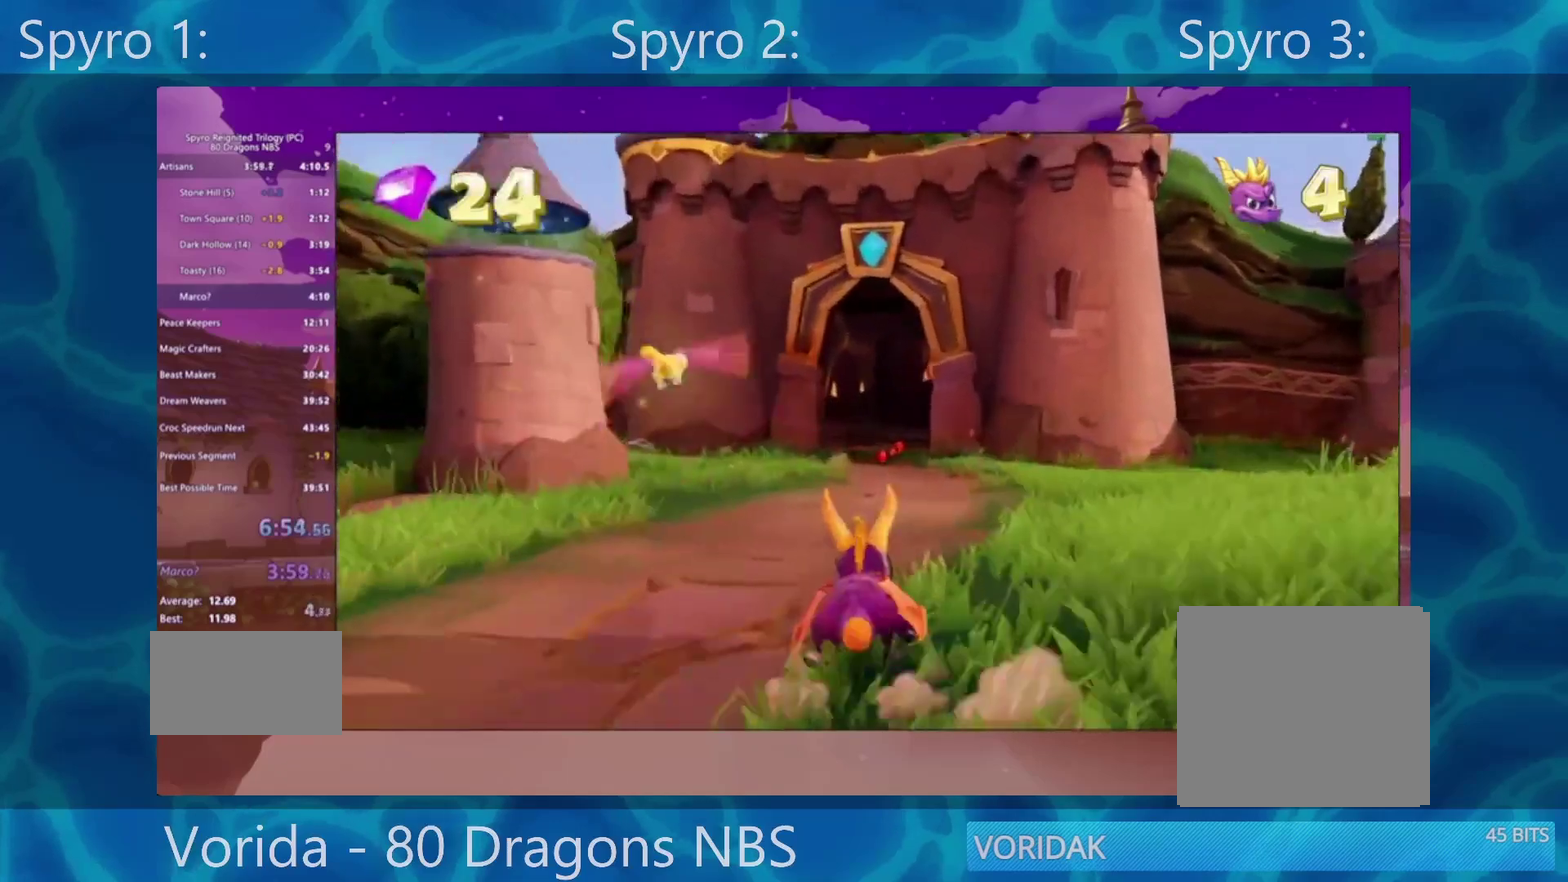
{"buttons": ["SQUARE"], "left_stick": "center", "right_stick": "center", "events": []}
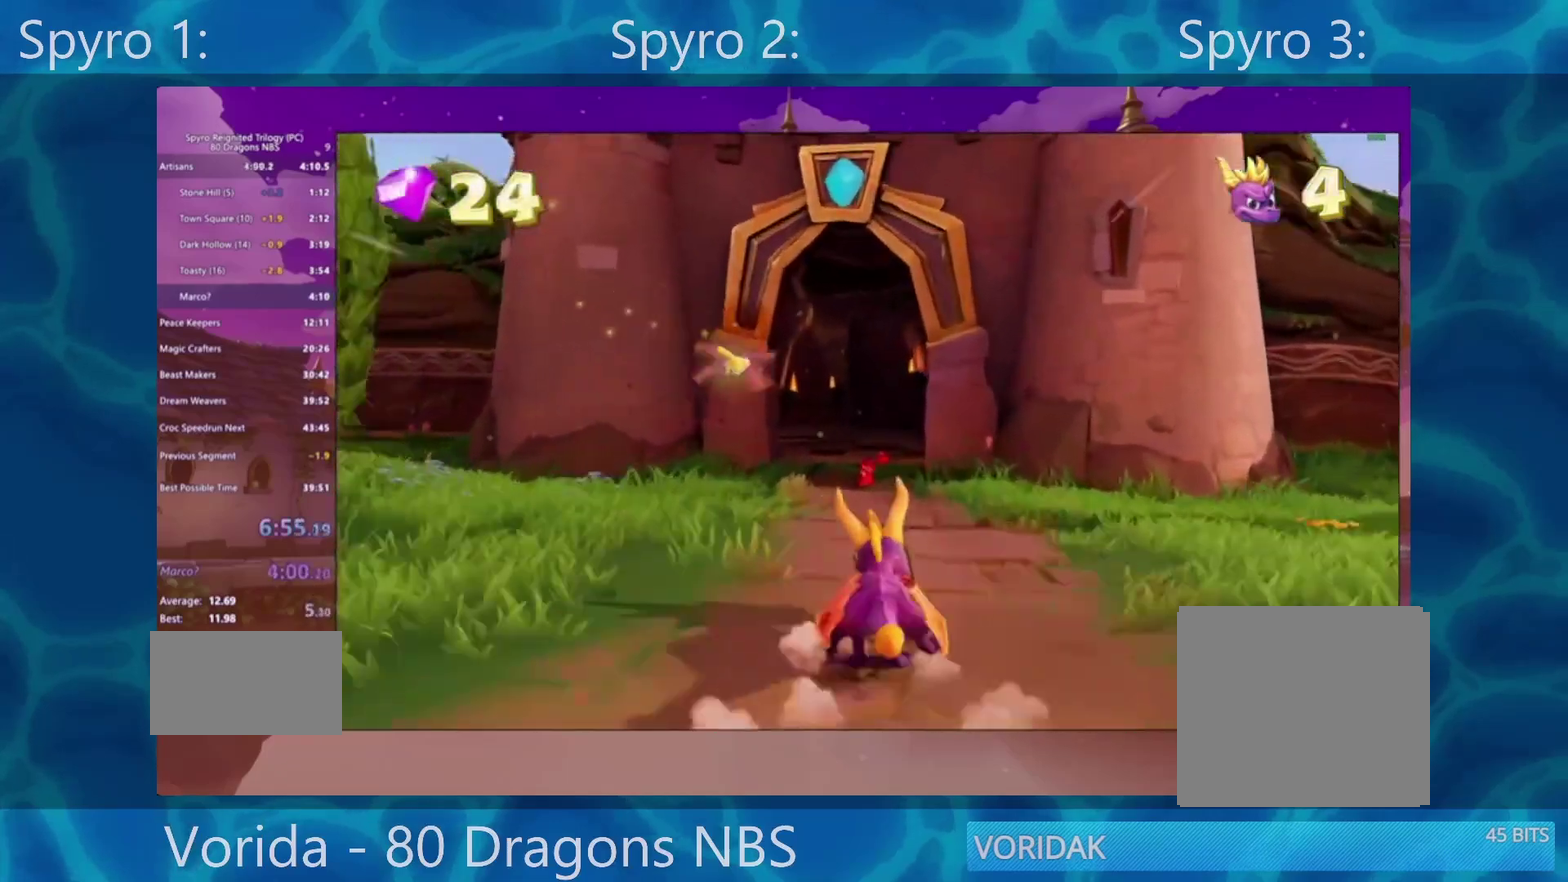
{"buttons": ["SQUARE"], "left_stick": "center", "right_stick": "center", "events": [[433, "left_stick", "left"], [500, "left_stick", "center"]]}
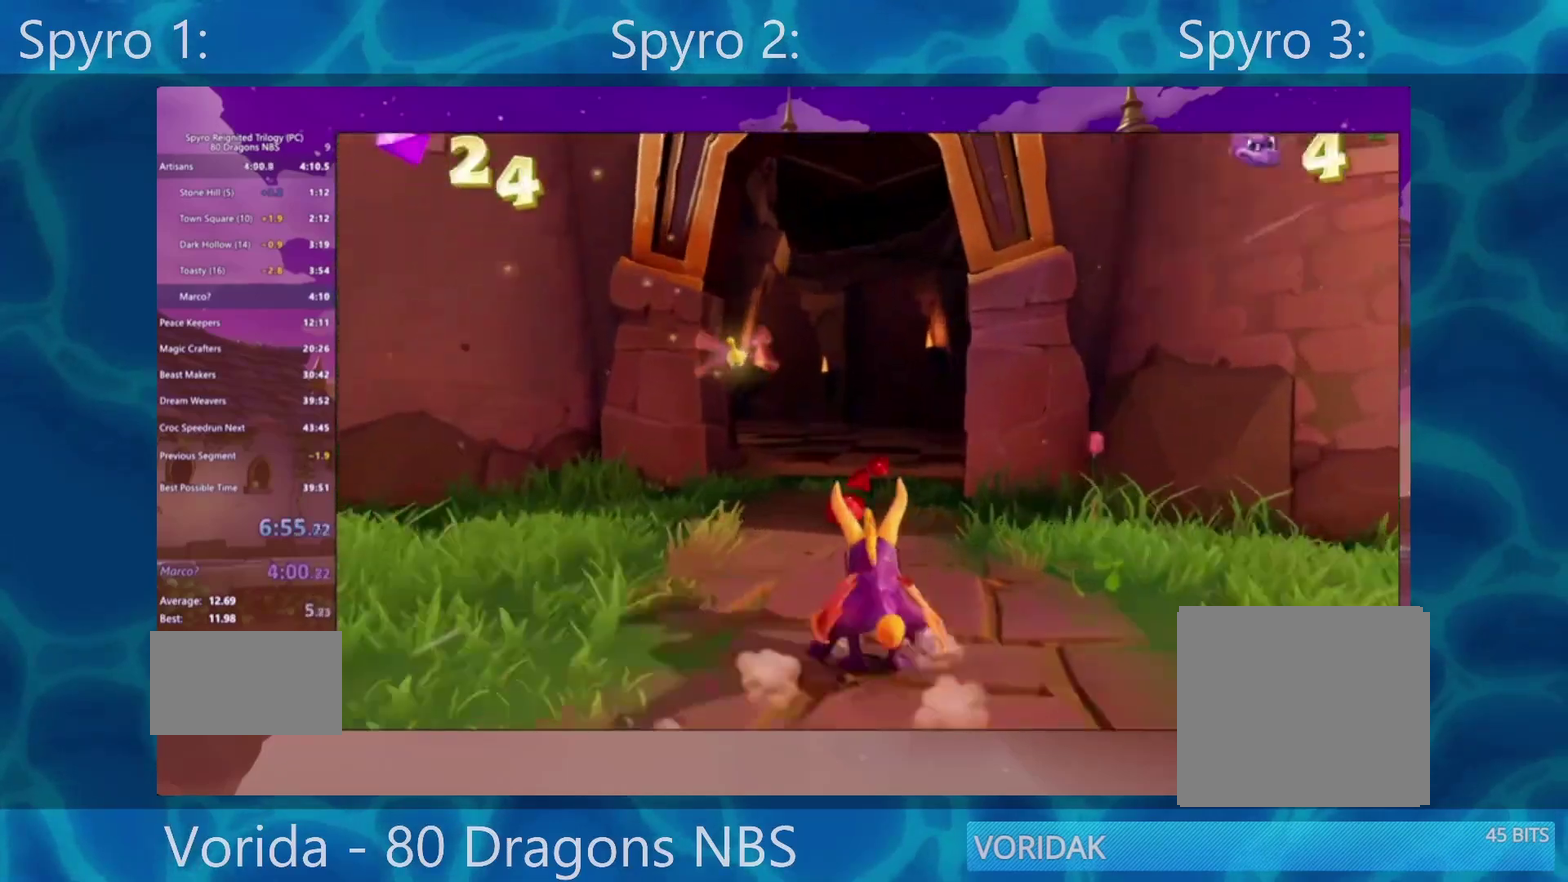
{"buttons": ["SQUARE"], "left_stick": "center", "right_stick": "center", "events": []}